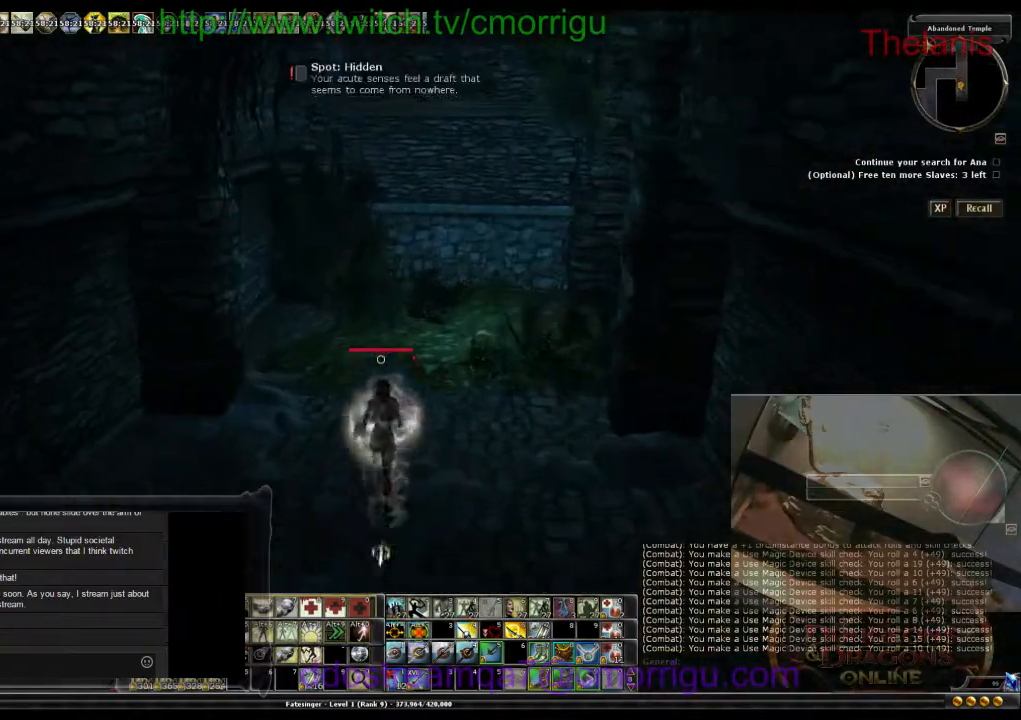
Gameplay with keyboard; each line is a JSON object with the keys held at the frame after it. "events" lists presses ("down") and releases ("up") of ".", "/", "0", "1", "2", "3", "4", "5", "6", "7", "8", "9", "a", "b", "backslash", "backspace", "c", "caps_lock", "comma", "ctrl_l", "ctrl_r", "d", "e", "equals", "escape", "f", "f1", "f10", "f11", "f12", "f2", "f3", "f4", "f5", "f6", "f7", "f8", "f9", "g", "h", "i", "j", "k", "l", "lbracket", "m", "minus", "n", "o", "p", "q", "quote", "r", "rbracket", "return", "s", "semicolon", "shift_l", "shift_r", "space", "t", "tab", "tilde", "u", "v", "w", "x", "y" and "z" between this image and that frame as [ms after this image, input, new state], when the widget could be followed in between. No other keys are recorded. Mouse input is not recorded.
{"keys": ["w"], "events": []}
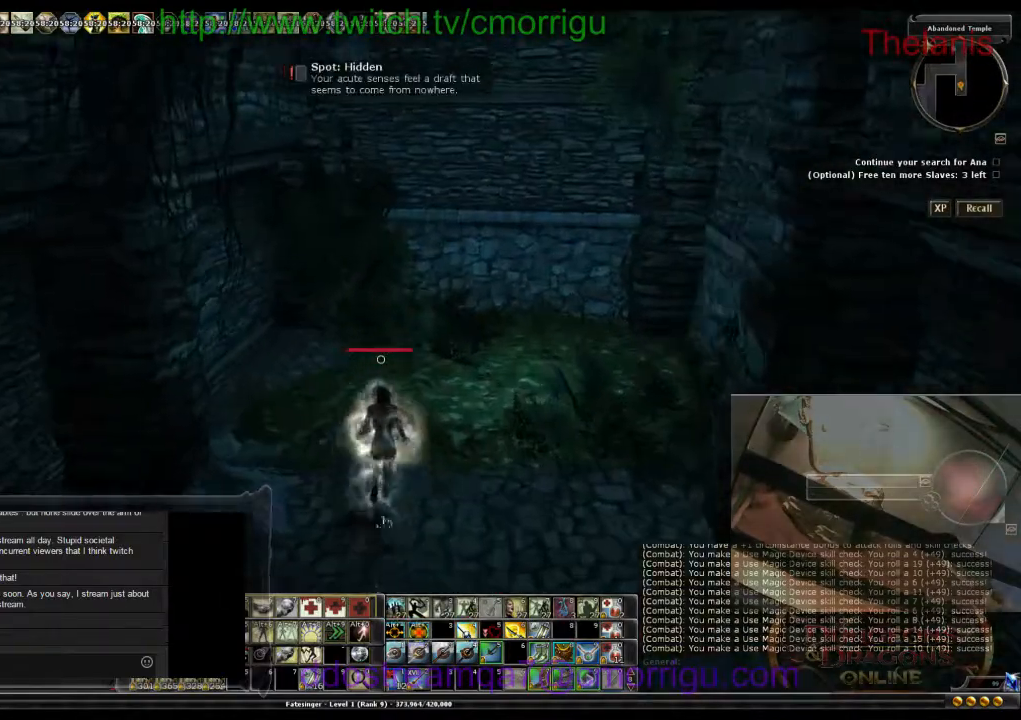
{"keys": [], "events": [[100, "w", "up"]]}
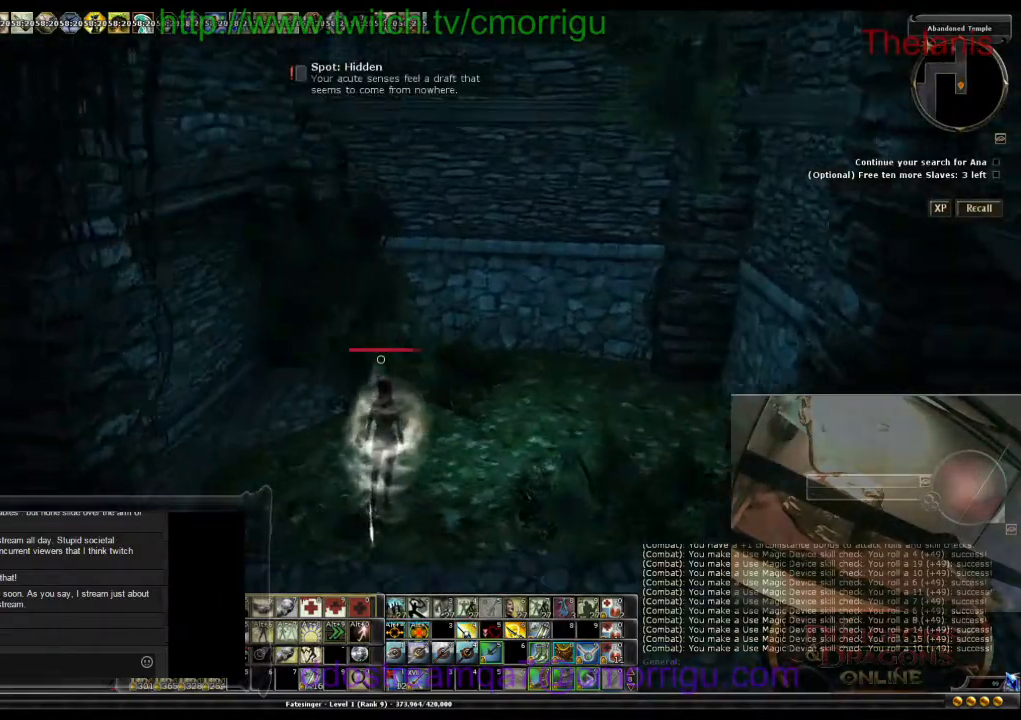
{"keys": [], "events": []}
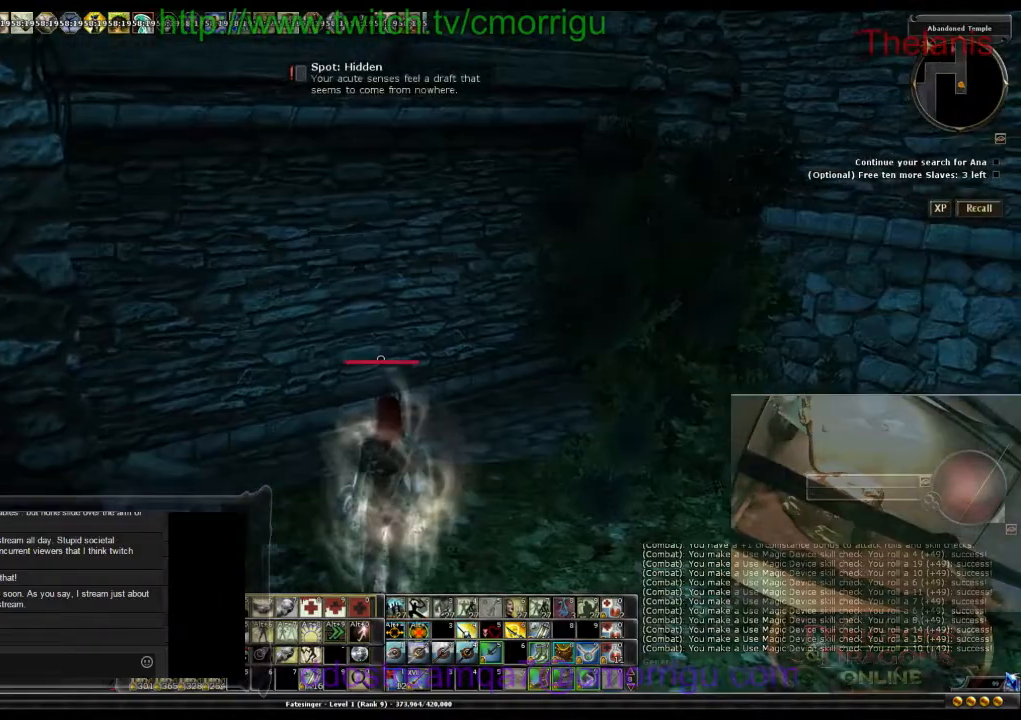
{"keys": [], "events": []}
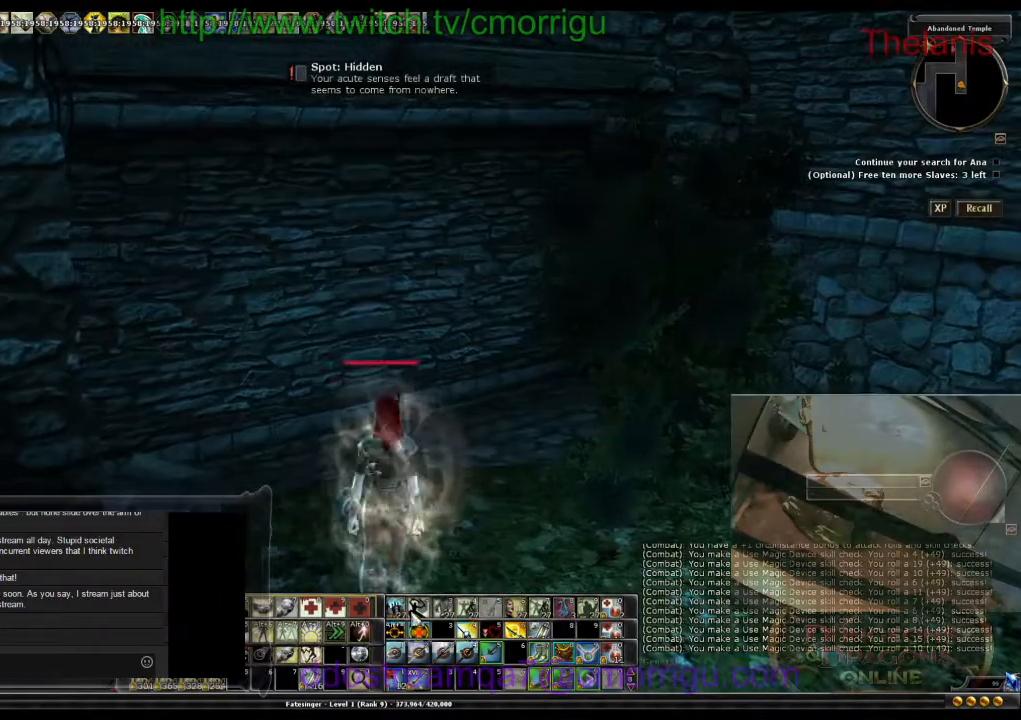
{"keys": [], "events": []}
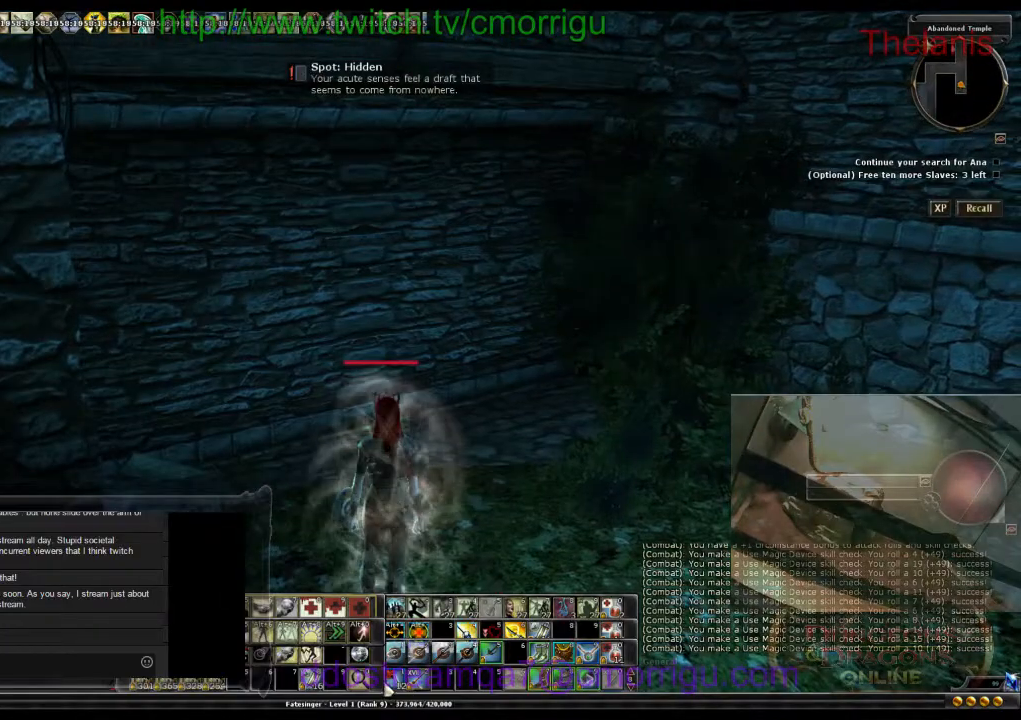
{"keys": [], "events": []}
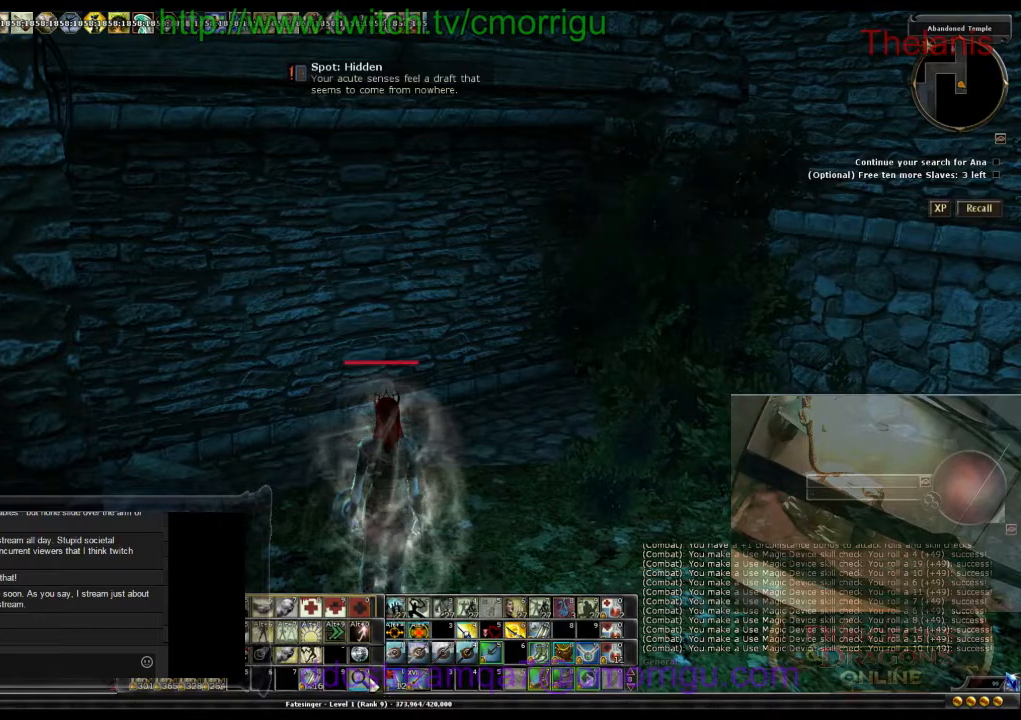
{"keys": [], "events": []}
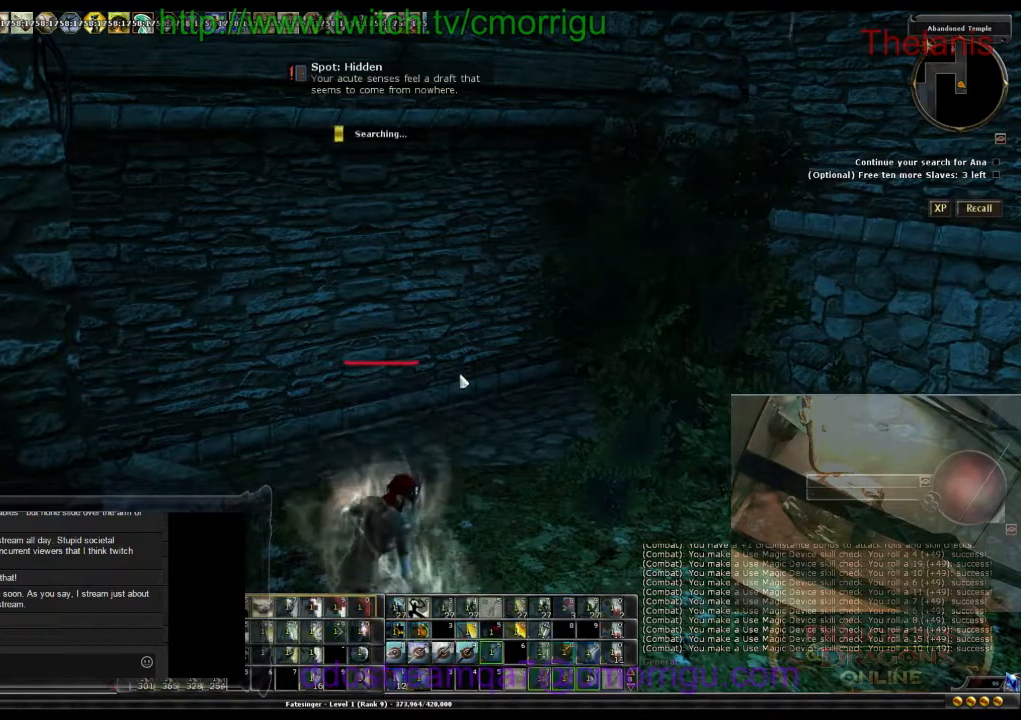
{"keys": [], "events": []}
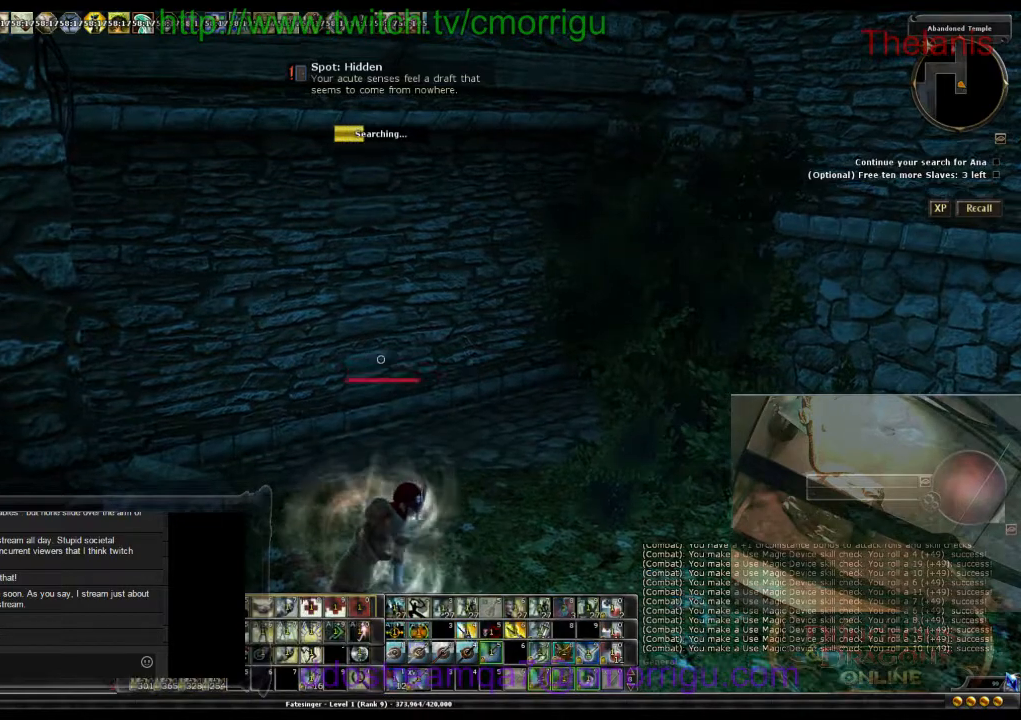
{"keys": [], "events": []}
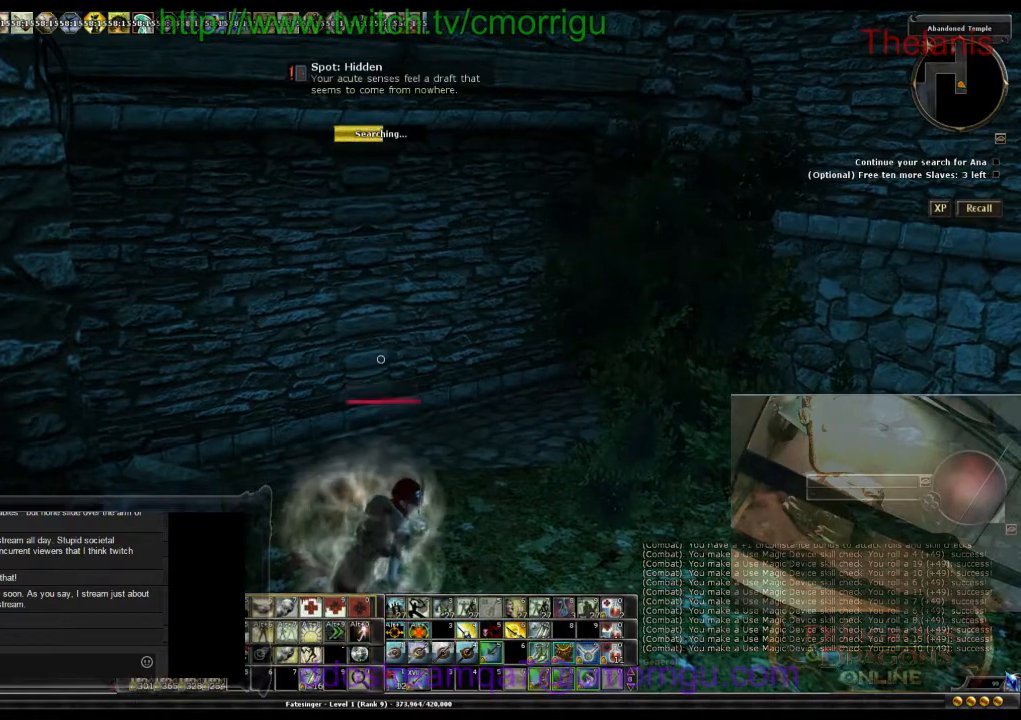
{"keys": [], "events": []}
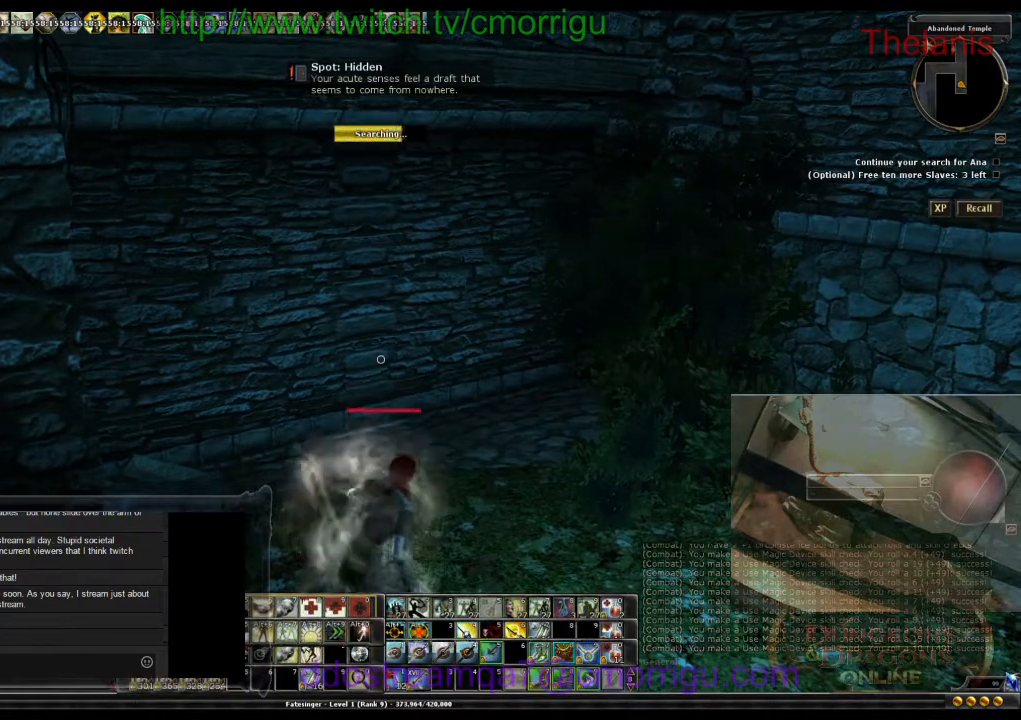
{"keys": [], "events": []}
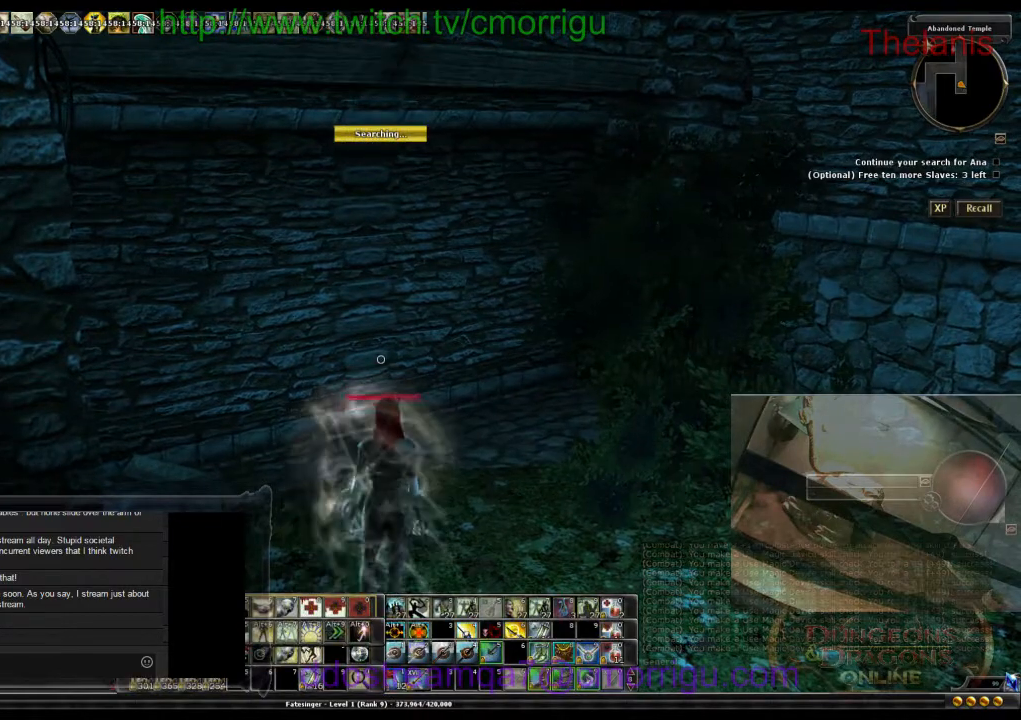
{"keys": ["a", "w"], "events": [[167, "a", "down"], [200, "w", "down"]]}
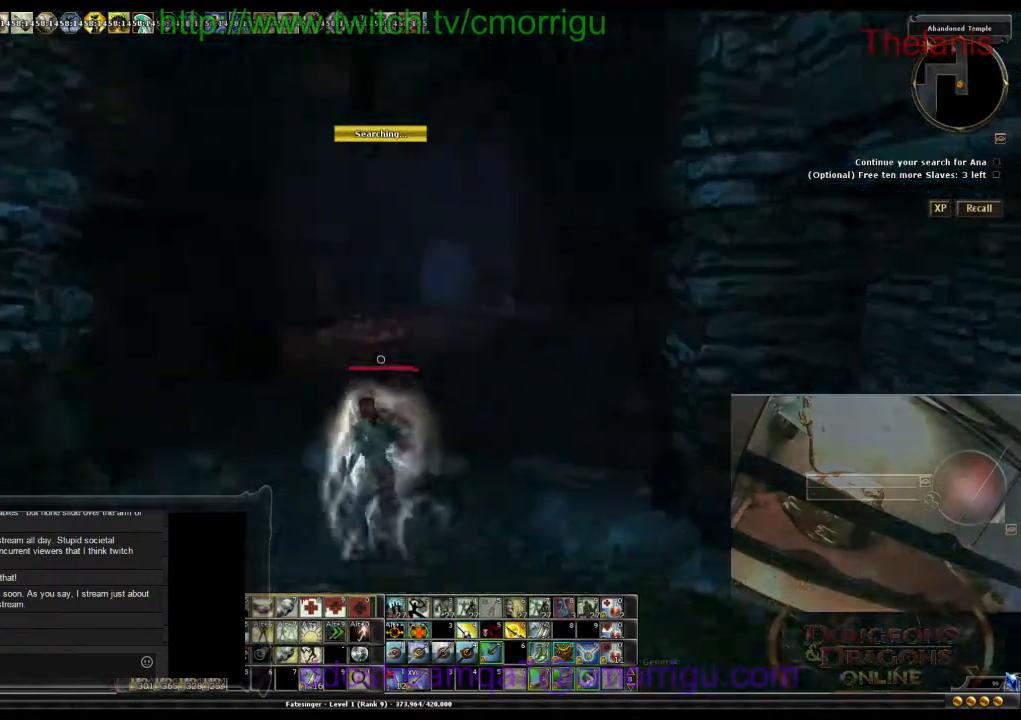
{"keys": ["w"], "events": [[33, "a", "up"]]}
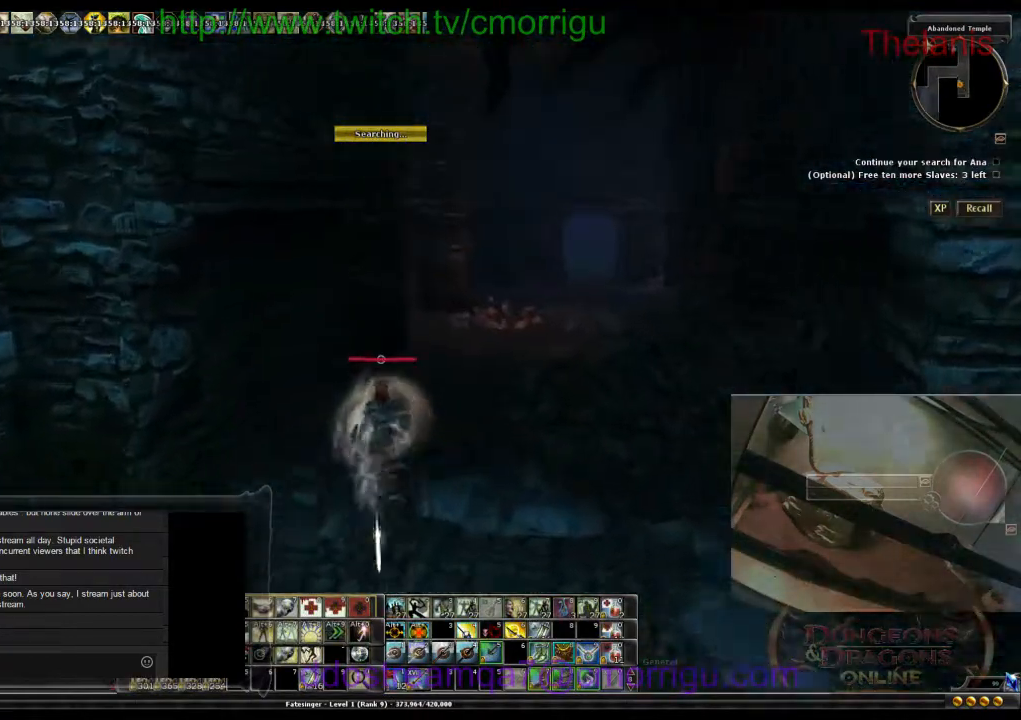
{"keys": ["w"], "events": []}
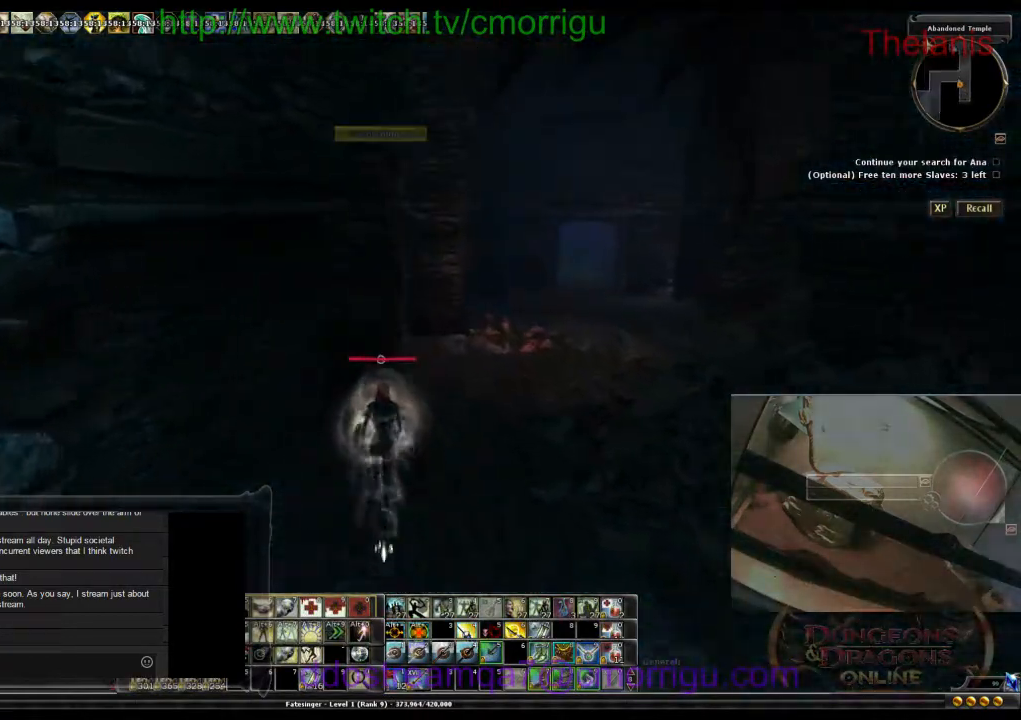
{"keys": ["w"], "events": [[33, "d", "down"], [433, "d", "up"]]}
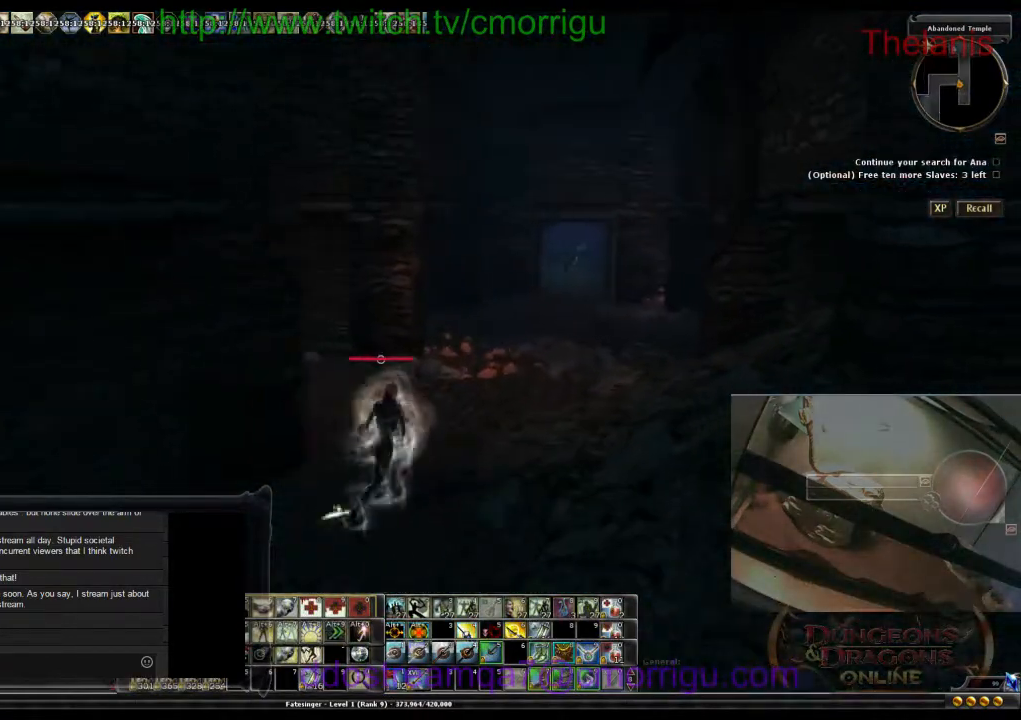
{"keys": ["w"], "events": []}
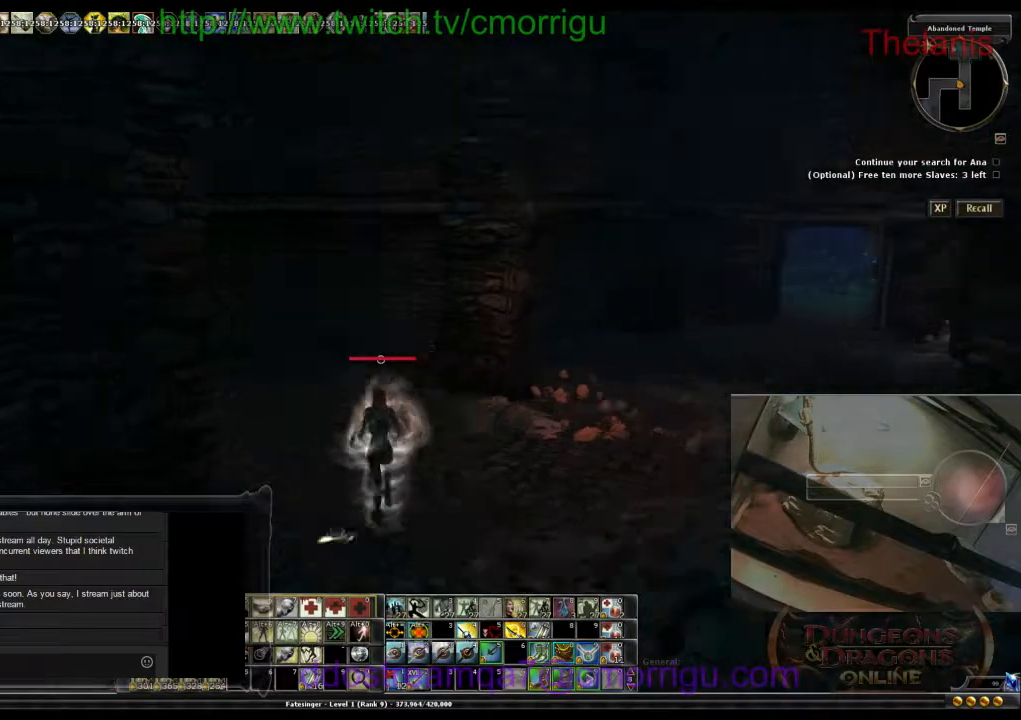
{"keys": ["w"], "events": []}
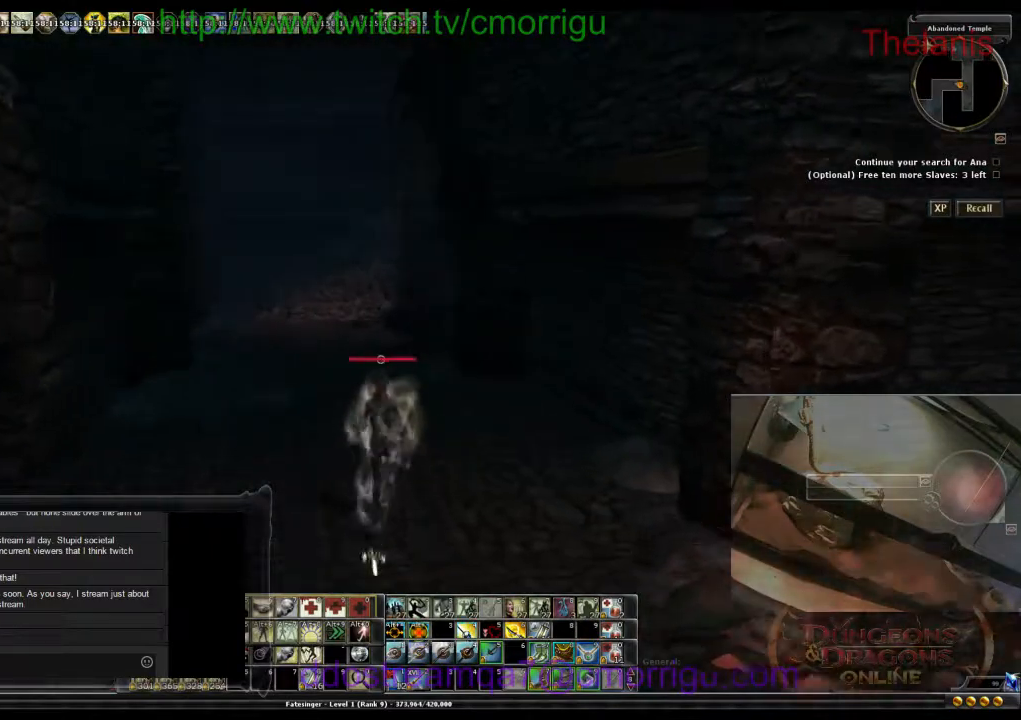
{"keys": ["w"], "events": []}
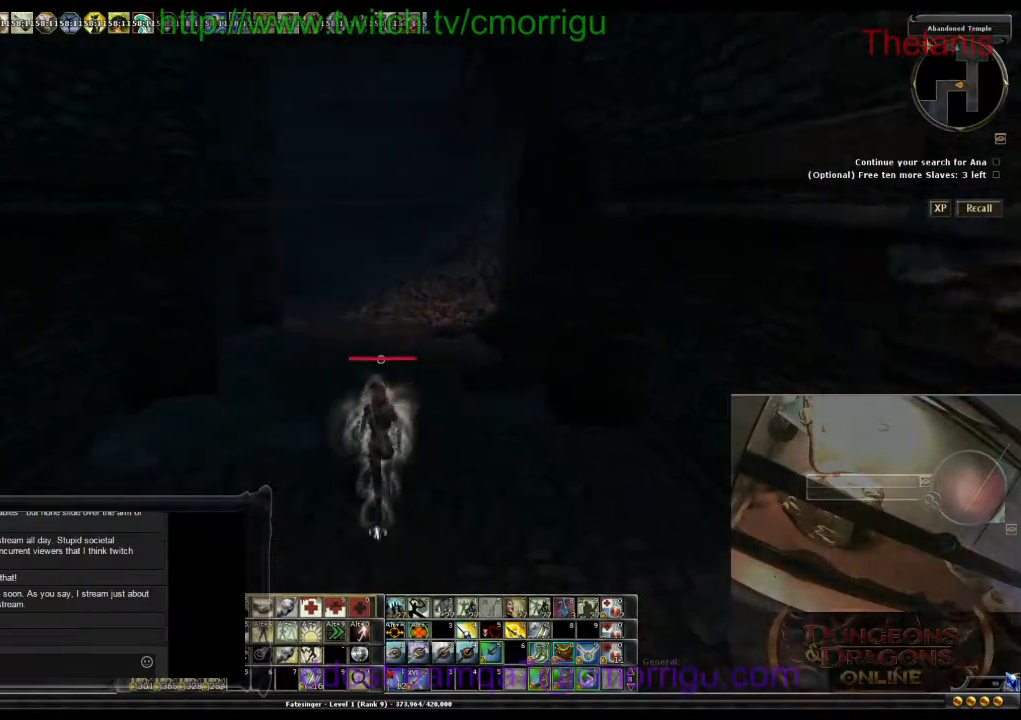
{"keys": ["w"], "events": []}
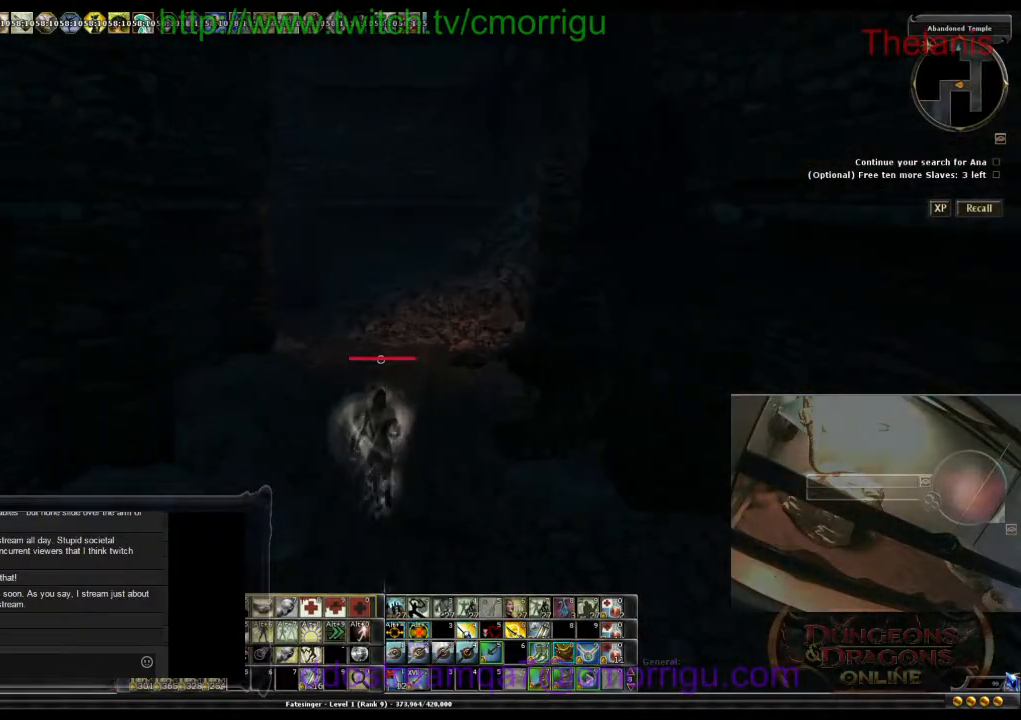
{"keys": ["w"], "events": []}
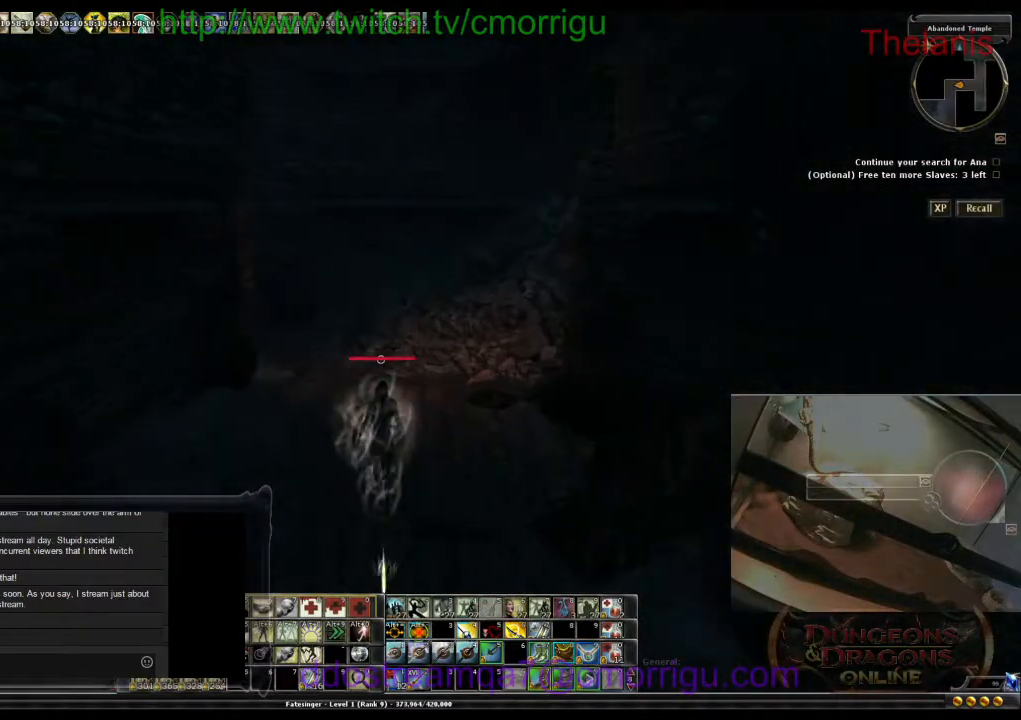
{"keys": ["w"], "events": []}
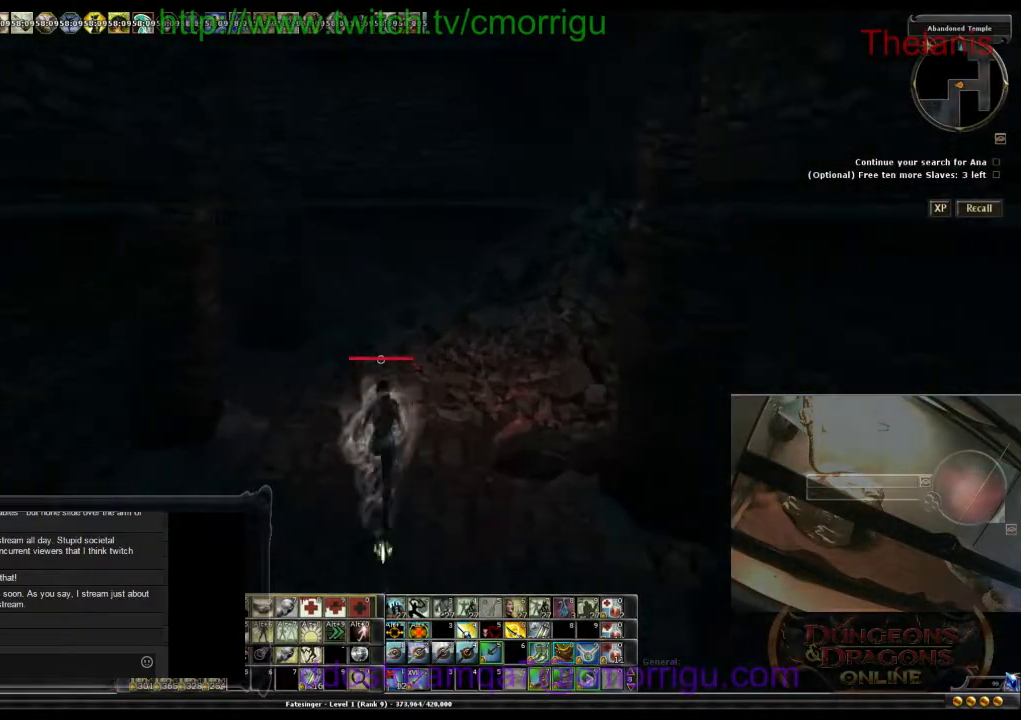
{"keys": ["w"], "events": []}
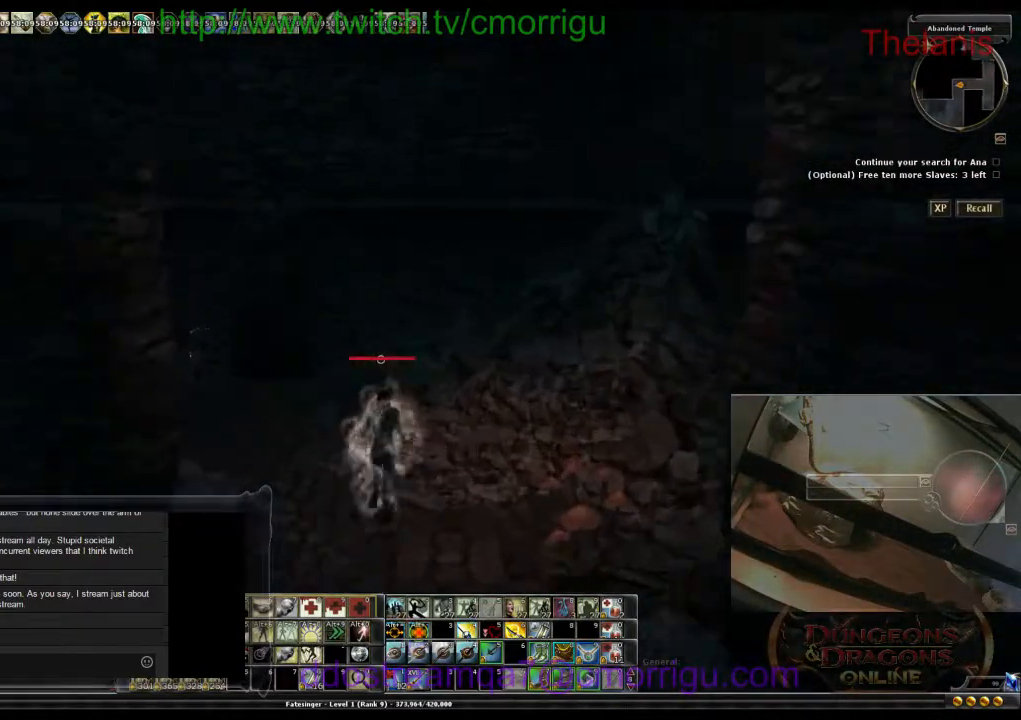
{"keys": ["w"], "events": []}
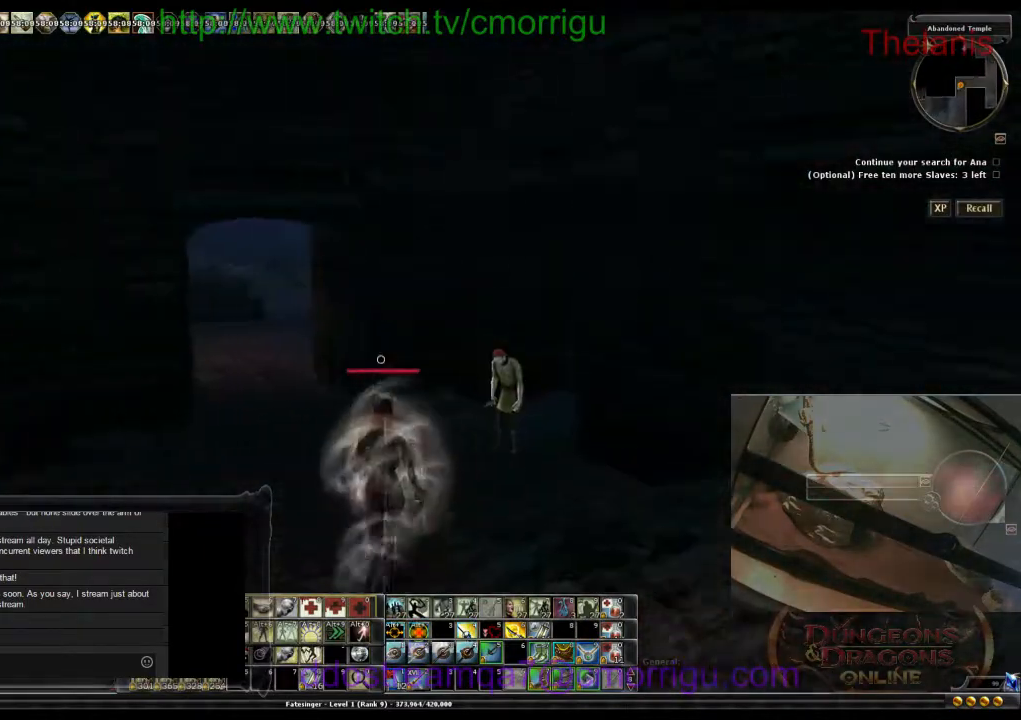
{"keys": [], "events": [[333, "w", "up"]]}
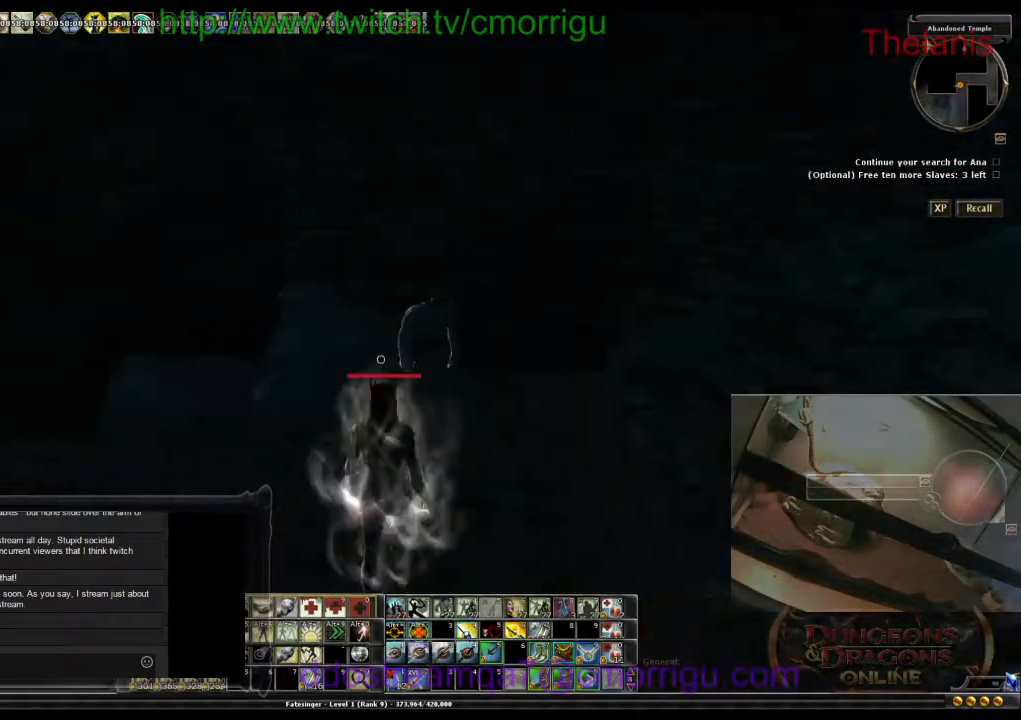
{"keys": [], "events": []}
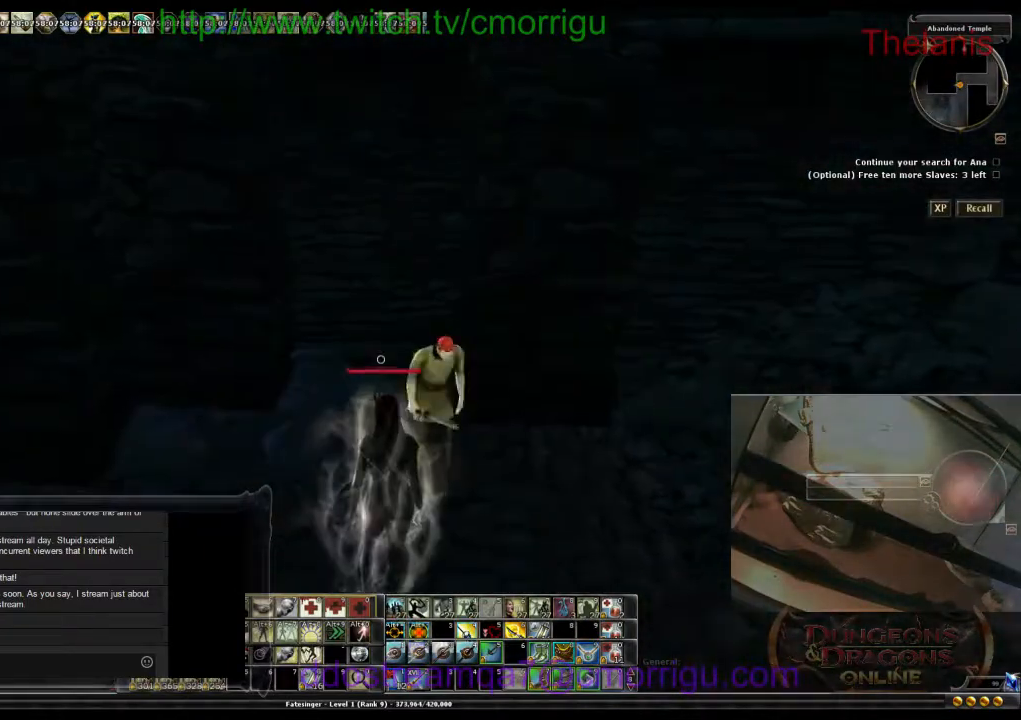
{"keys": [], "events": []}
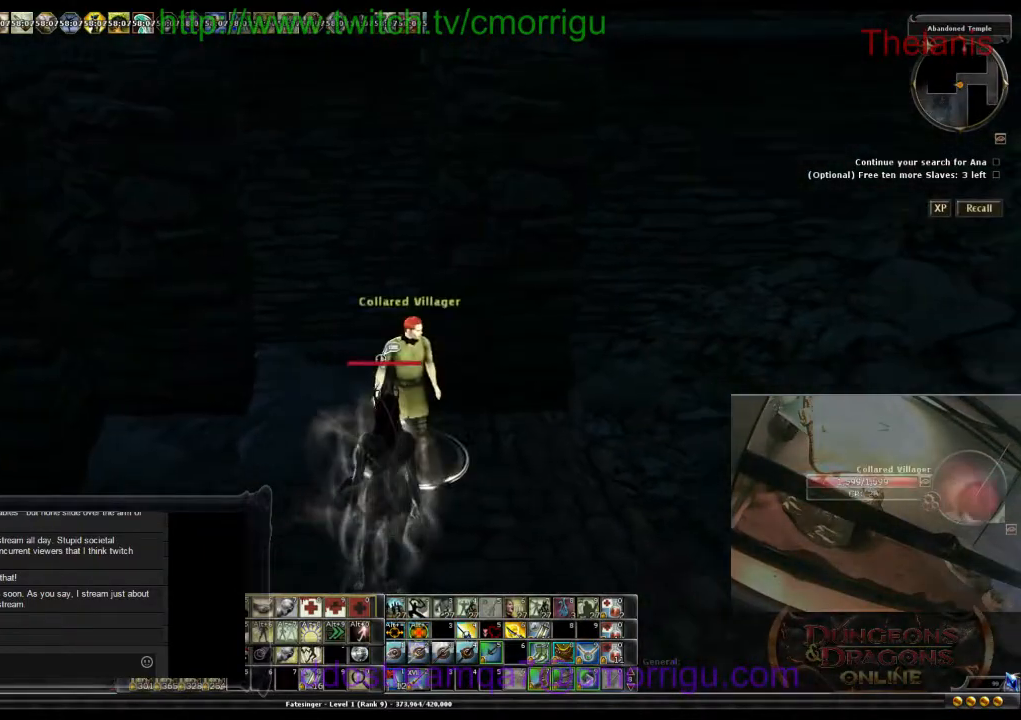
{"keys": [], "events": []}
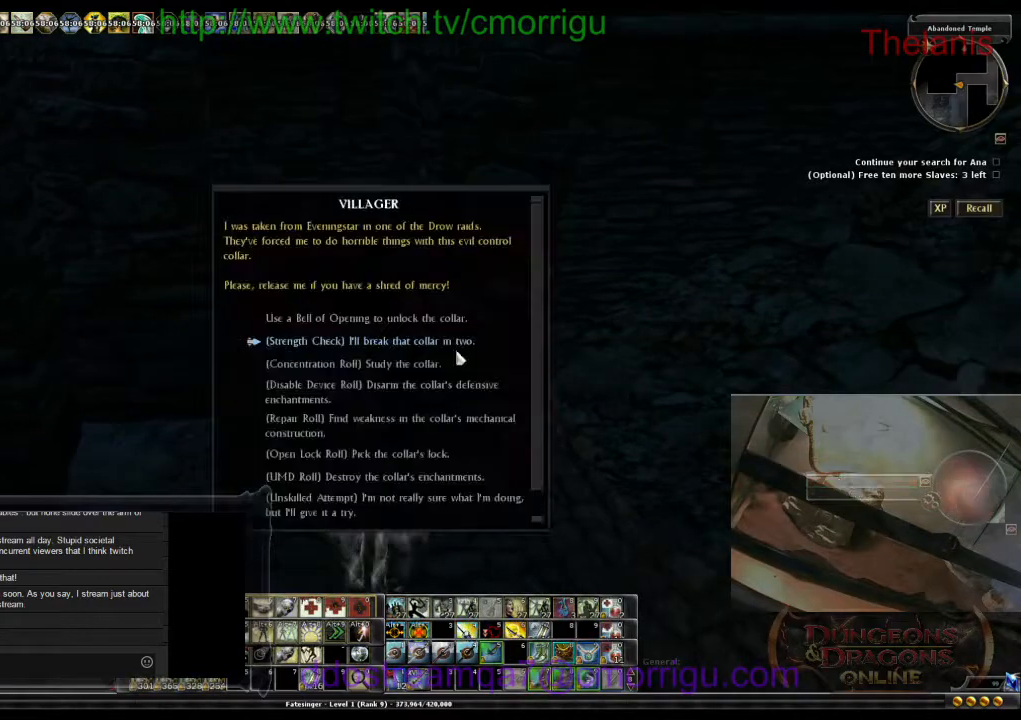
{"keys": [], "events": []}
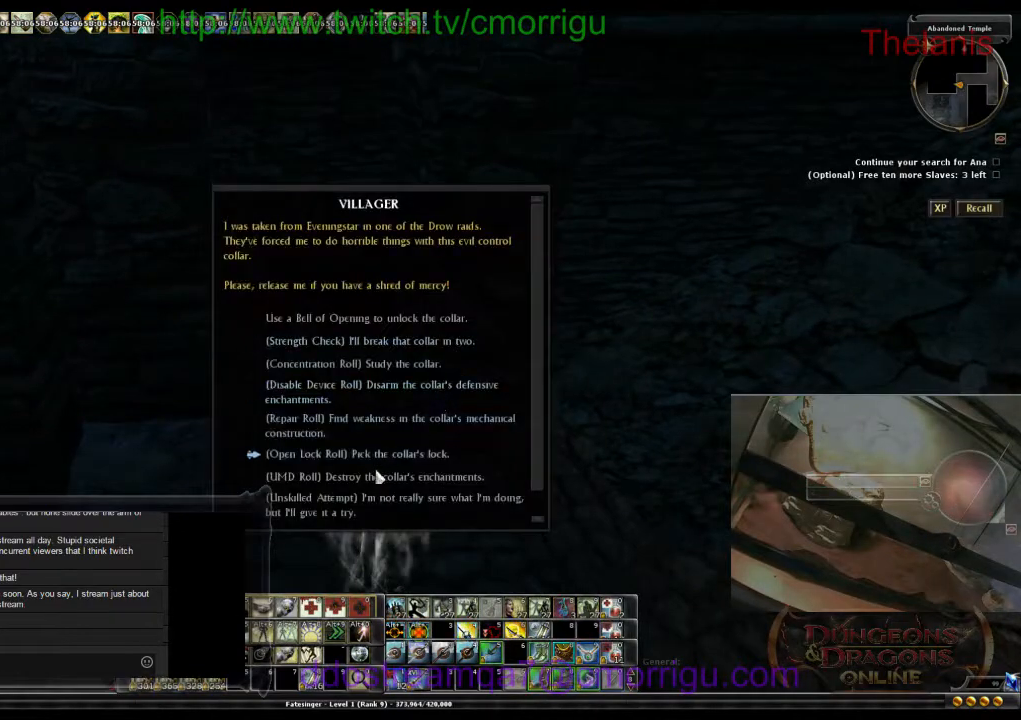
{"keys": [], "events": []}
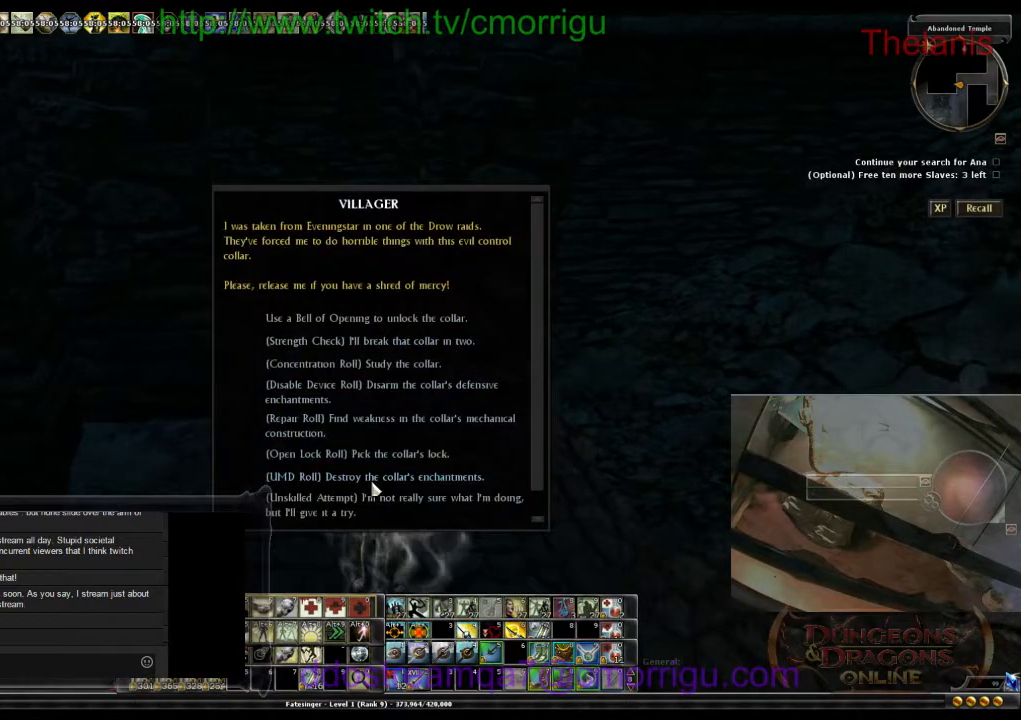
{"keys": [], "events": []}